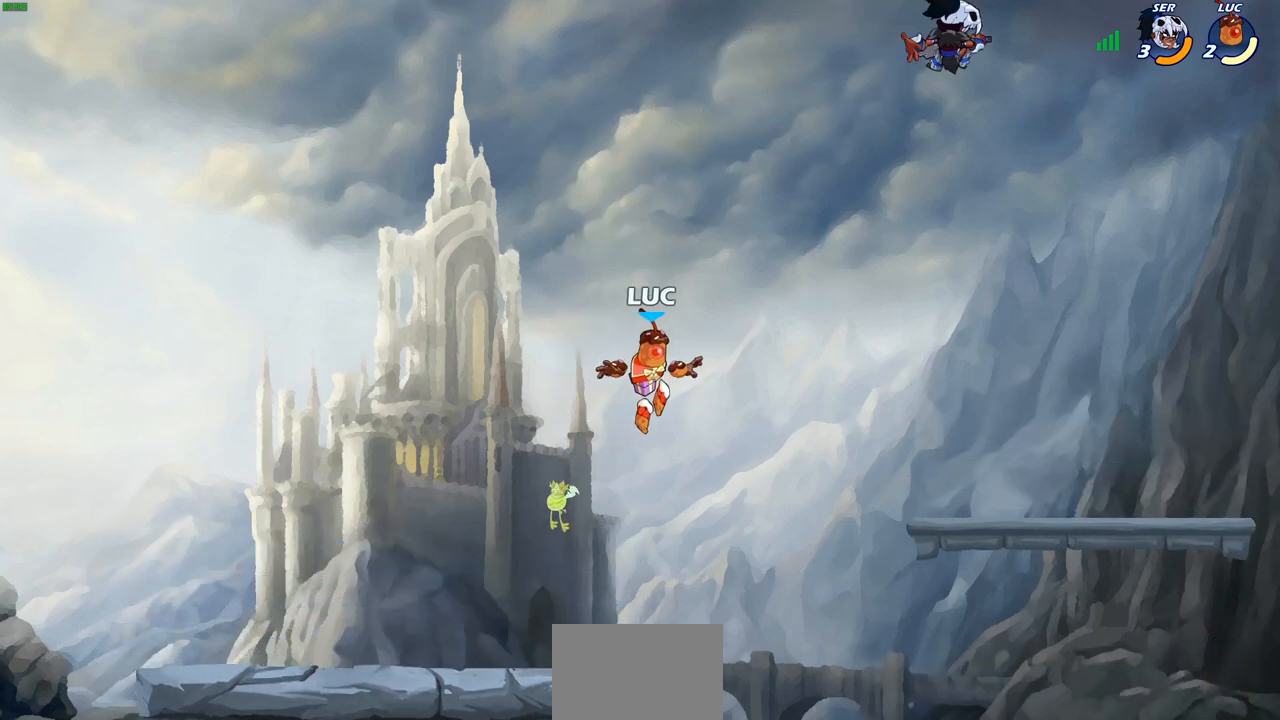
Gameplay with a controller (PlayStation layout); each line is a JSON object with the inputs held at the frame after it. "events" lists button and stick changes between this image and that frame as [ms after this image, input, new state], when the widget could be followed in between.
{"buttons": [], "left_stick": "right", "right_stick": "center", "events": [[150, "left_stick", "right"]]}
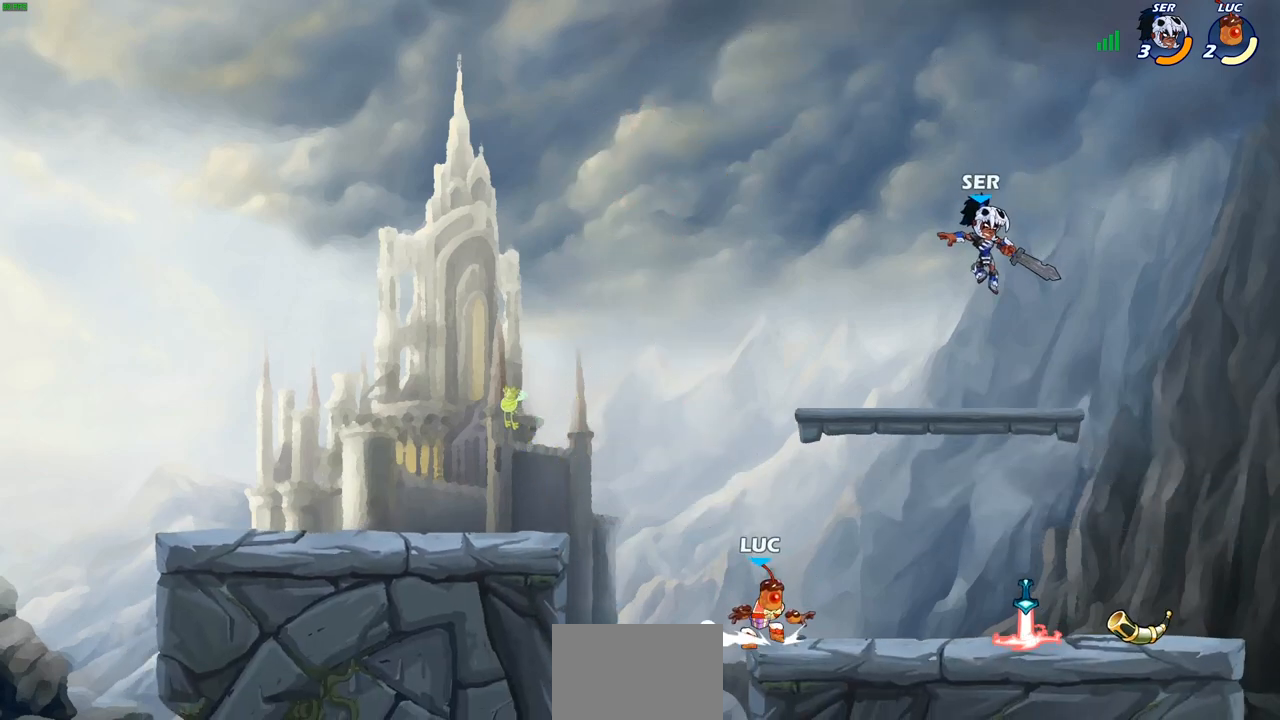
{"buttons": [], "left_stick": "center", "right_stick": "center", "events": [[117, "left_stick", "up-left"], [317, "left_stick", "right"], [417, "left_stick", "center"]]}
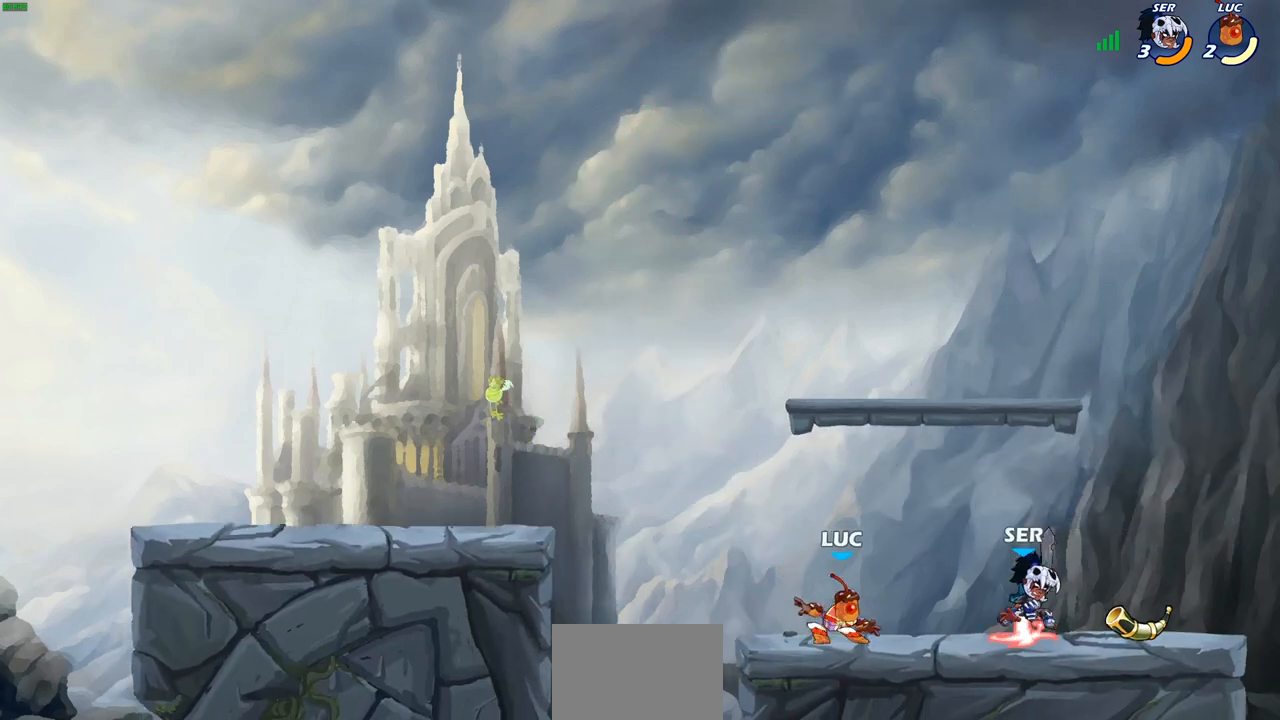
{"buttons": [], "left_stick": "center", "right_stick": "center", "events": [[50, "left_stick", "right"], [117, "R2", "down"], [167, "SQUARE", "down"], [183, "left_stick", "down"], [200, "R1", "down"], [250, "R1", "up"], [250, "R2", "up"], [283, "SQUARE", "up"], [317, "left_stick", "up-right"], [333, "CROSS", "down"], [367, "left_stick", "center"], [383, "CIRCLE", "down"], [400, "CROSS", "up"], [467, "CIRCLE", "up"]]}
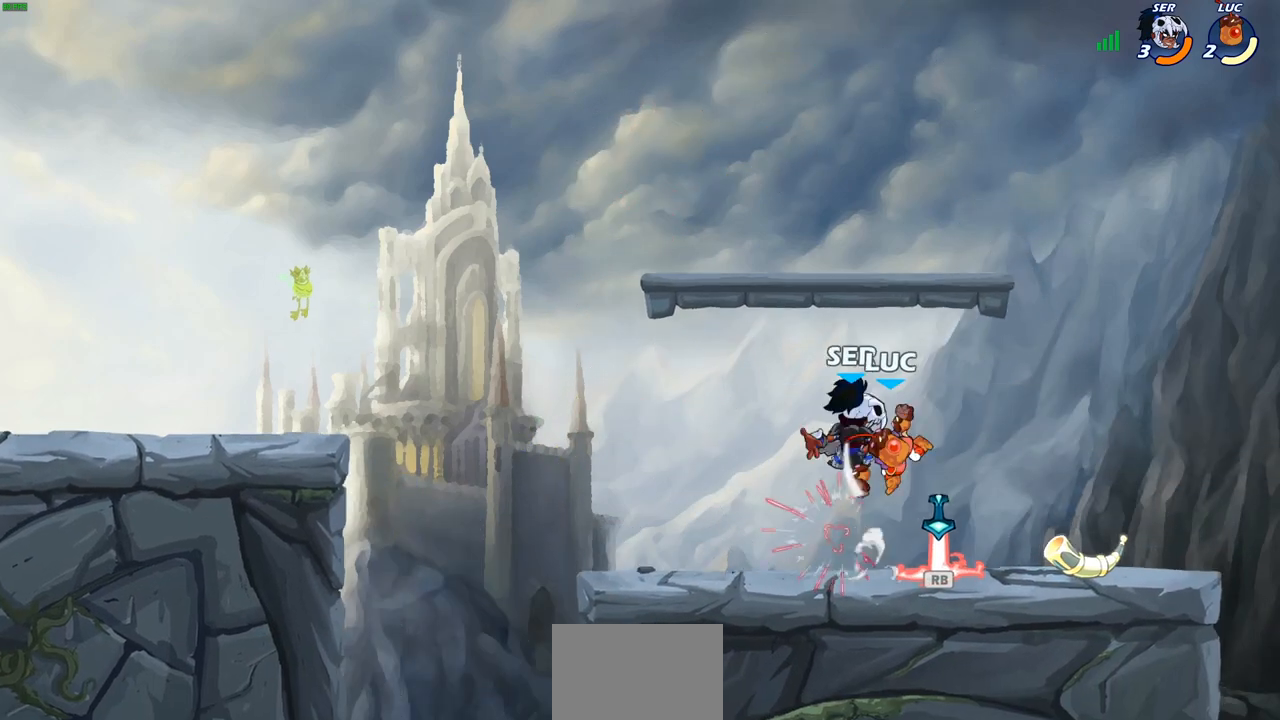
{"buttons": [], "left_stick": "down-left", "right_stick": "center", "events": [[83, "left_stick", "left"], [350, "left_stick", "up-left"], [467, "left_stick", "down-left"]]}
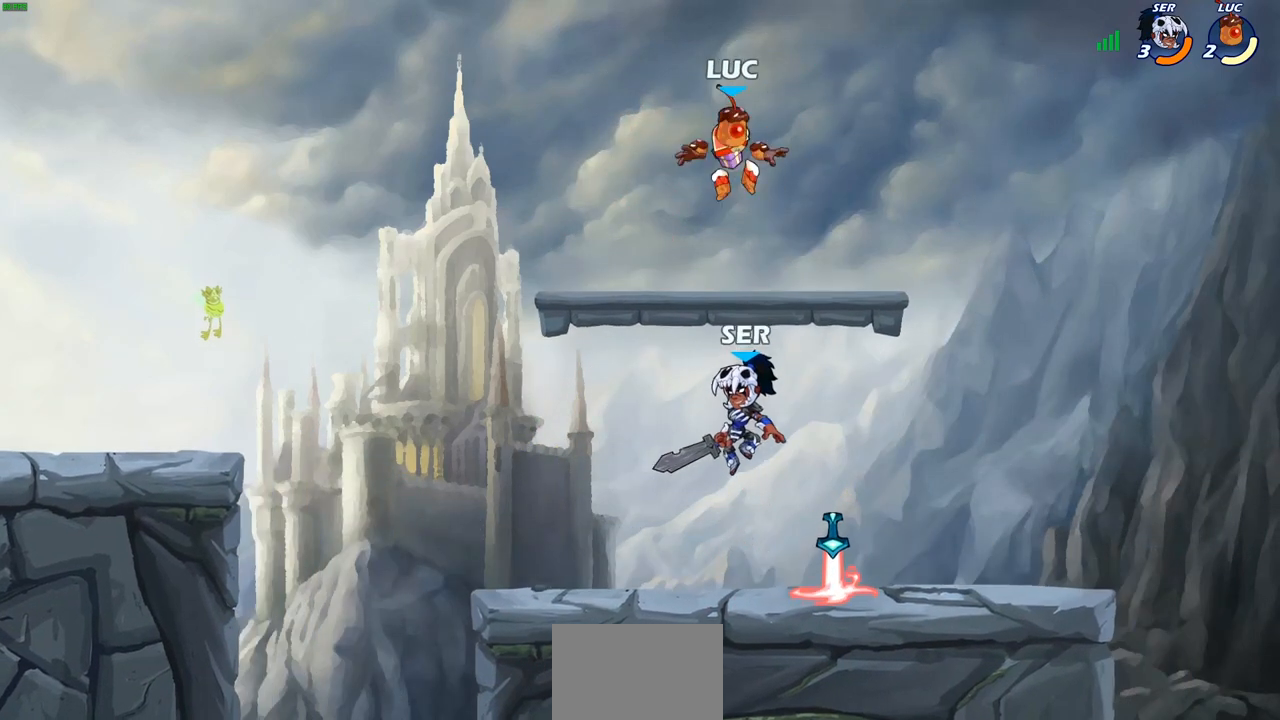
{"buttons": [], "left_stick": "down-right", "right_stick": "center", "events": [[467, "left_stick", "down-right"]]}
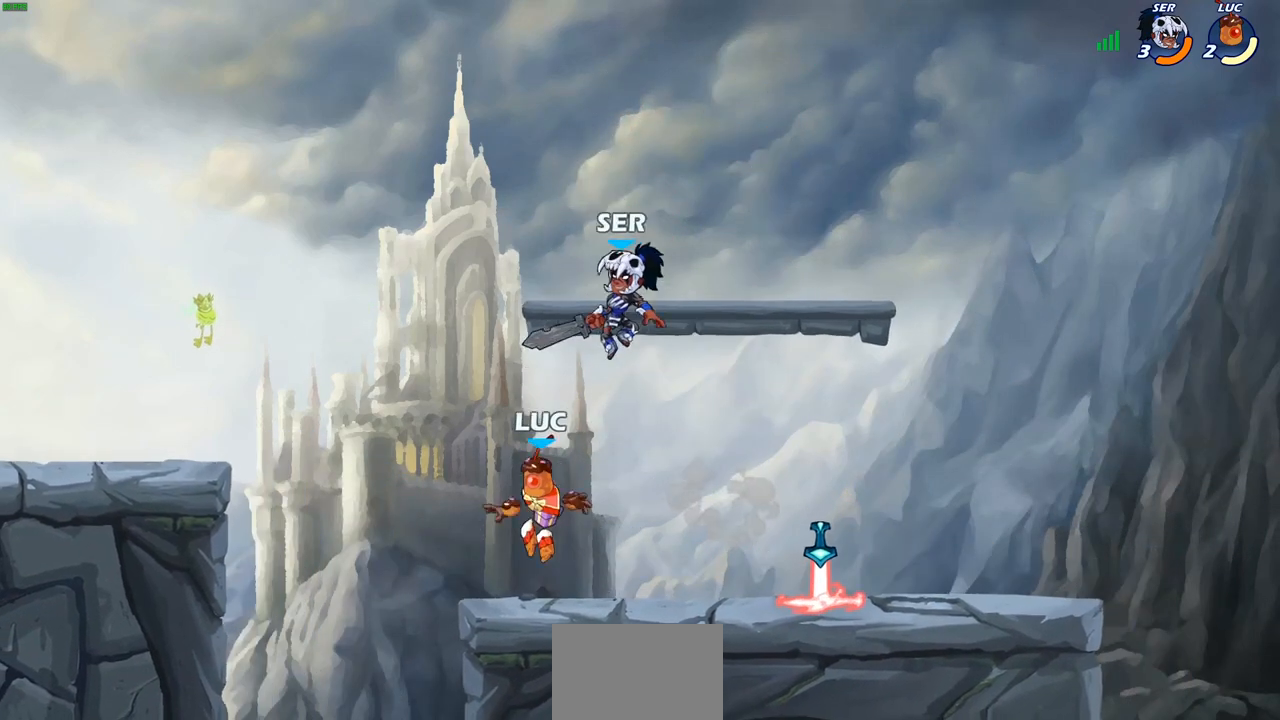
{"buttons": ["R1"], "left_stick": "up-right", "right_stick": "center", "events": [[17, "left_stick", "right"], [217, "R1", "down"], [217, "R2", "down"], [250, "left_stick", "up-right"], [400, "R1", "up"], [400, "R2", "up"], [483, "R1", "down"]]}
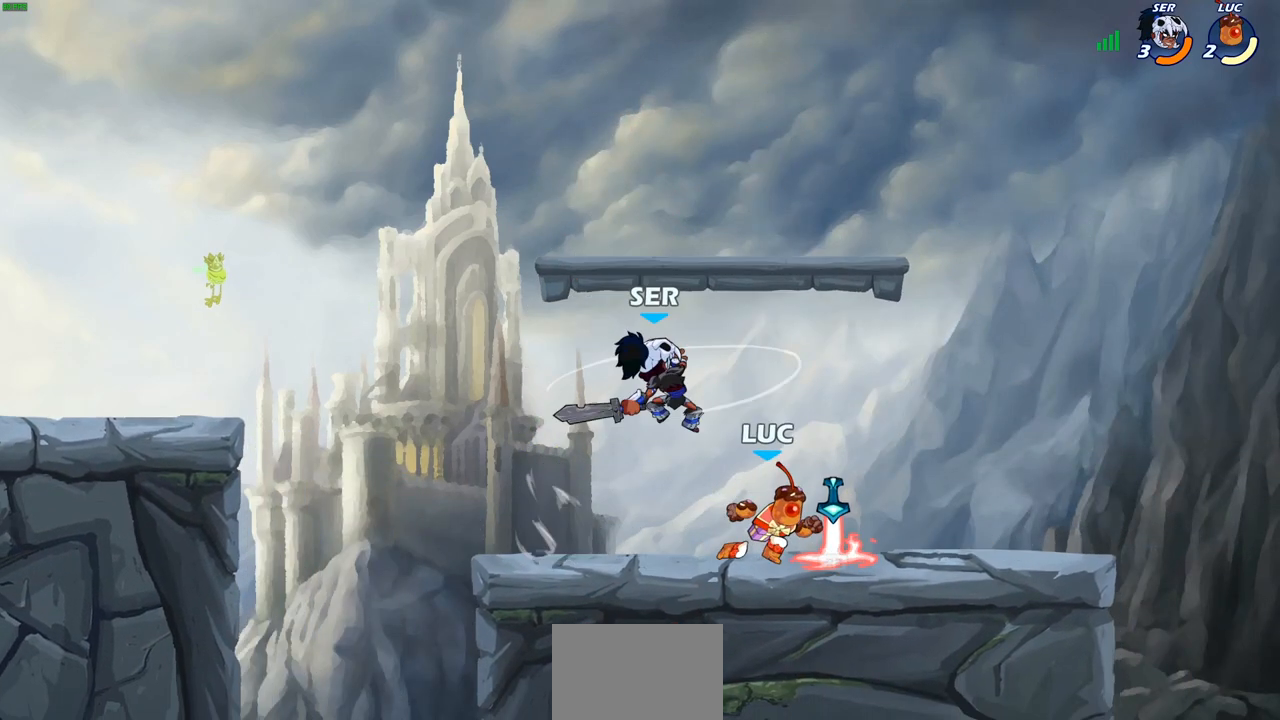
{"buttons": ["CROSS", "R1", "R2"], "left_stick": "center", "right_stick": "center", "events": [[17, "CROSS", "down"], [100, "R1", "up"], [150, "left_stick", "up-left"], [167, "CROSS", "up"], [217, "left_stick", "left"], [417, "left_stick", "center"], [450, "CROSS", "down"], [467, "R1", "down"], [467, "R2", "down"]]}
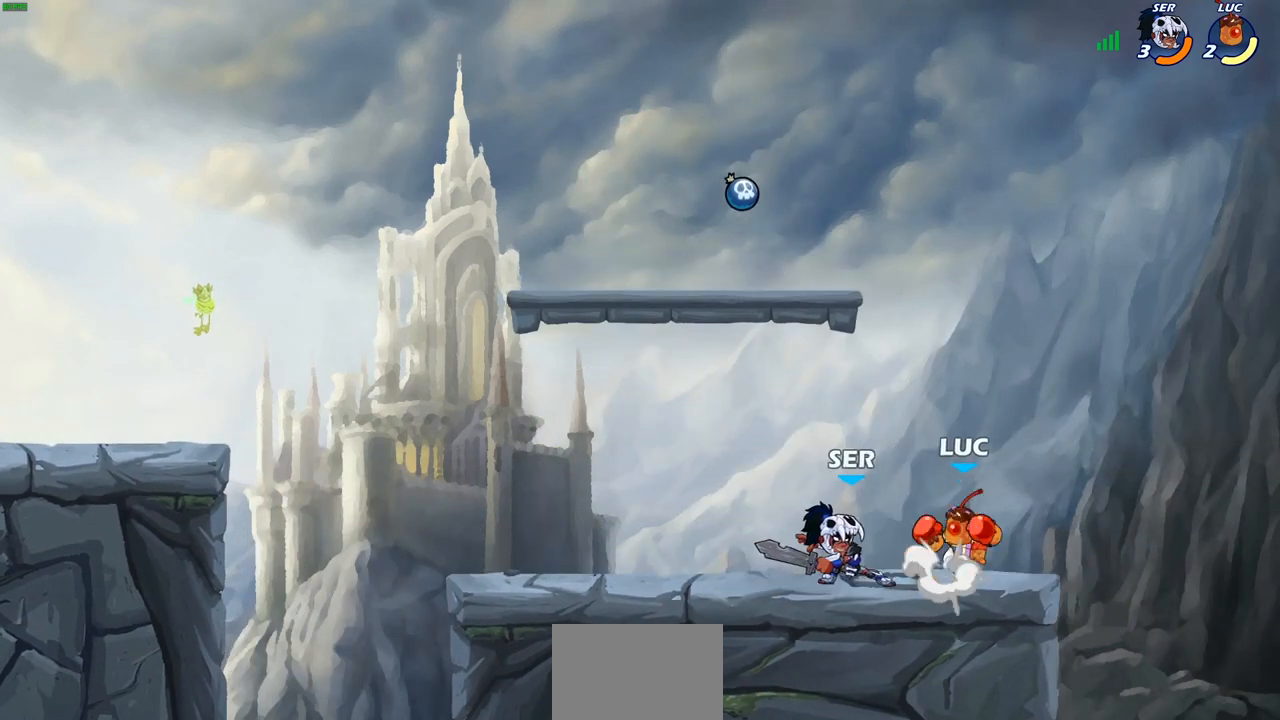
{"buttons": ["R1", "R2"], "left_stick": "down", "right_stick": "center", "events": [[250, "CROSS", "up"], [317, "R1", "up"], [317, "R2", "up"], [400, "left_stick", "down"], [483, "R1", "down"], [483, "R2", "down"]]}
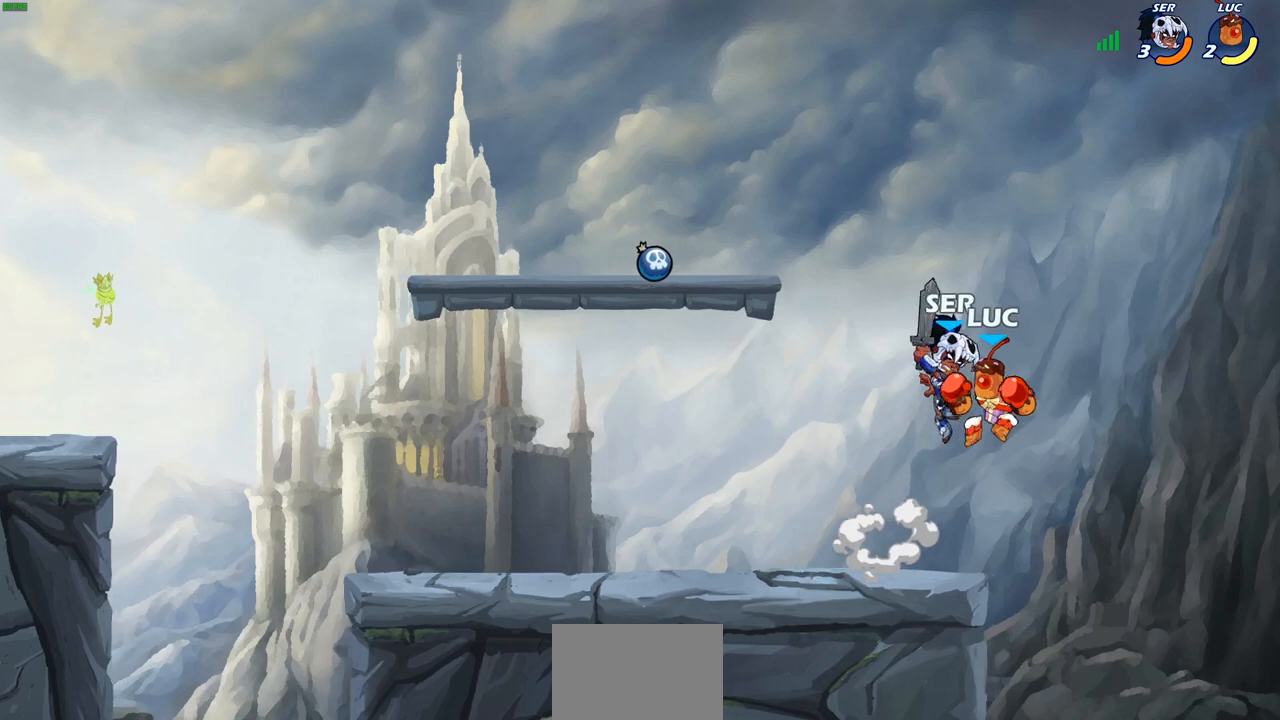
{"buttons": [], "left_stick": "up-right", "right_stick": "center", "events": [[133, "left_stick", "down-left"], [300, "R1", "up"], [300, "R2", "up"], [300, "left_stick", "center"], [450, "left_stick", "up-right"]]}
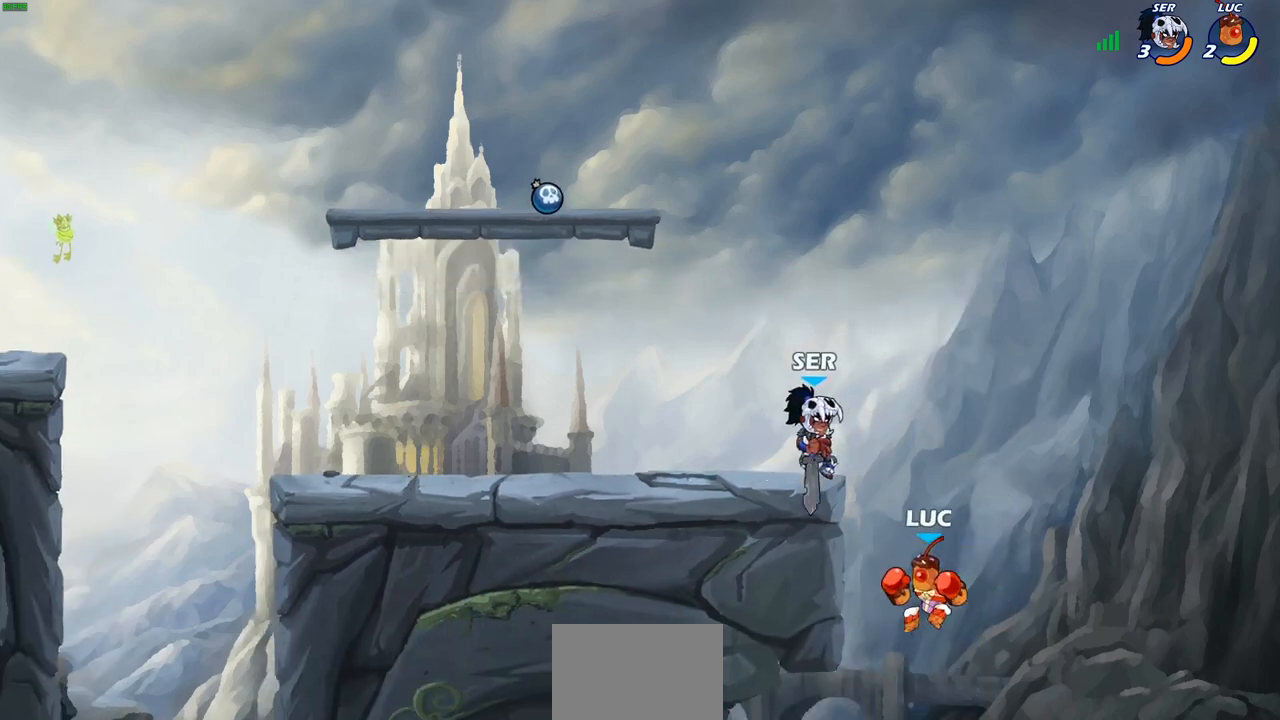
{"buttons": ["CIRCLE"], "left_stick": "left", "right_stick": "center", "events": [[233, "left_stick", "center"], [250, "CROSS", "down"], [350, "left_stick", "left"], [367, "CROSS", "up"], [450, "CIRCLE", "down"]]}
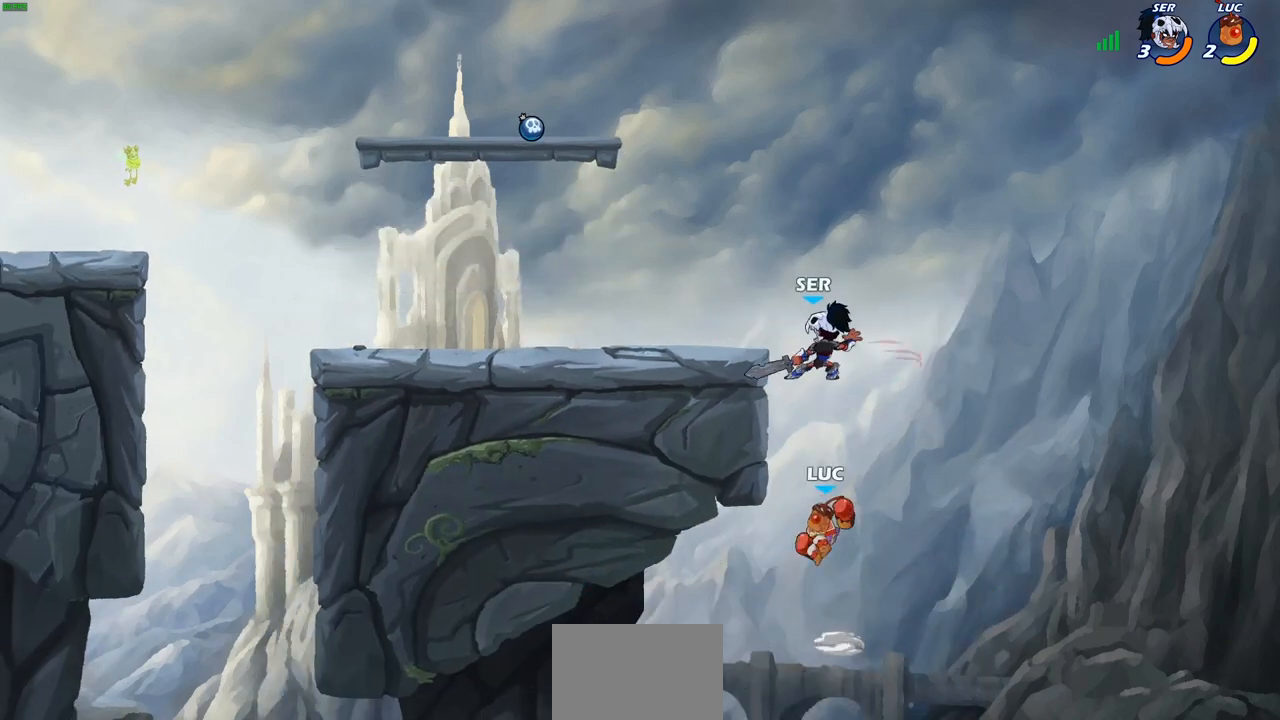
{"buttons": [], "left_stick": "up-right", "right_stick": "center", "events": [[50, "CIRCLE", "up"], [100, "left_stick", "up-right"]]}
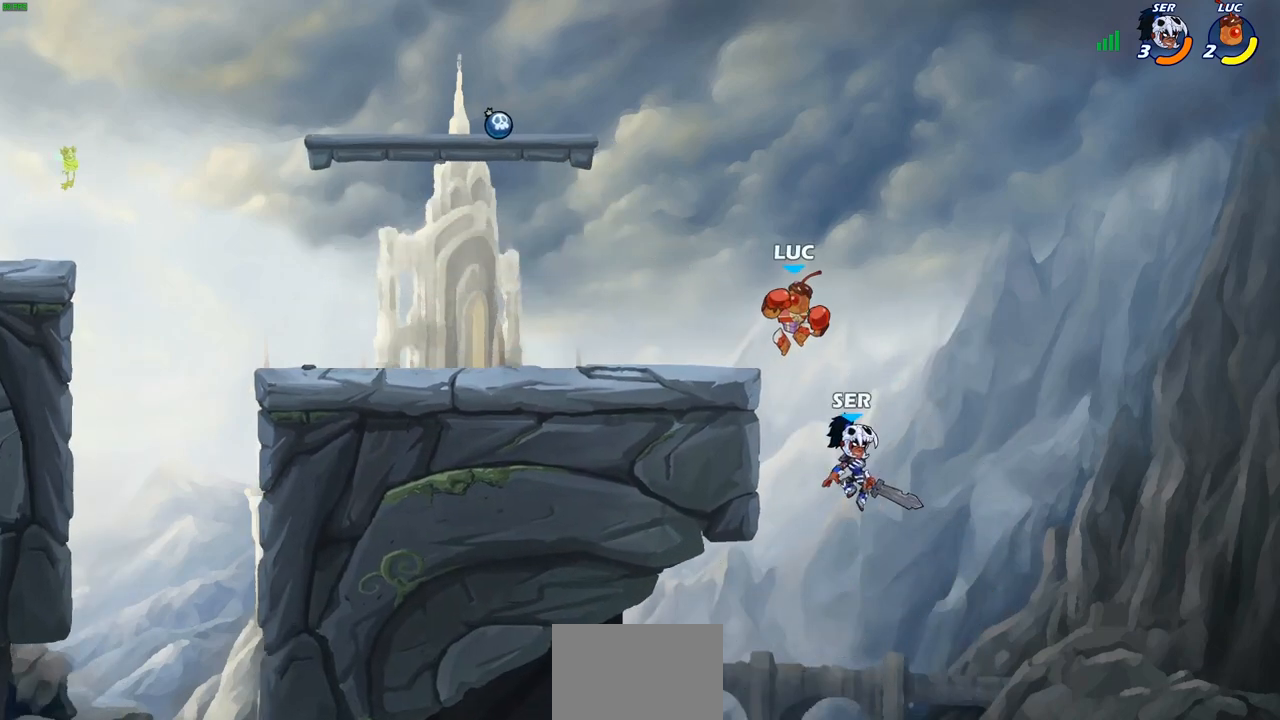
{"buttons": [], "left_stick": "left", "right_stick": "center", "events": [[83, "left_stick", "center"], [133, "SQUARE", "down"], [217, "SQUARE", "up"], [283, "left_stick", "left"]]}
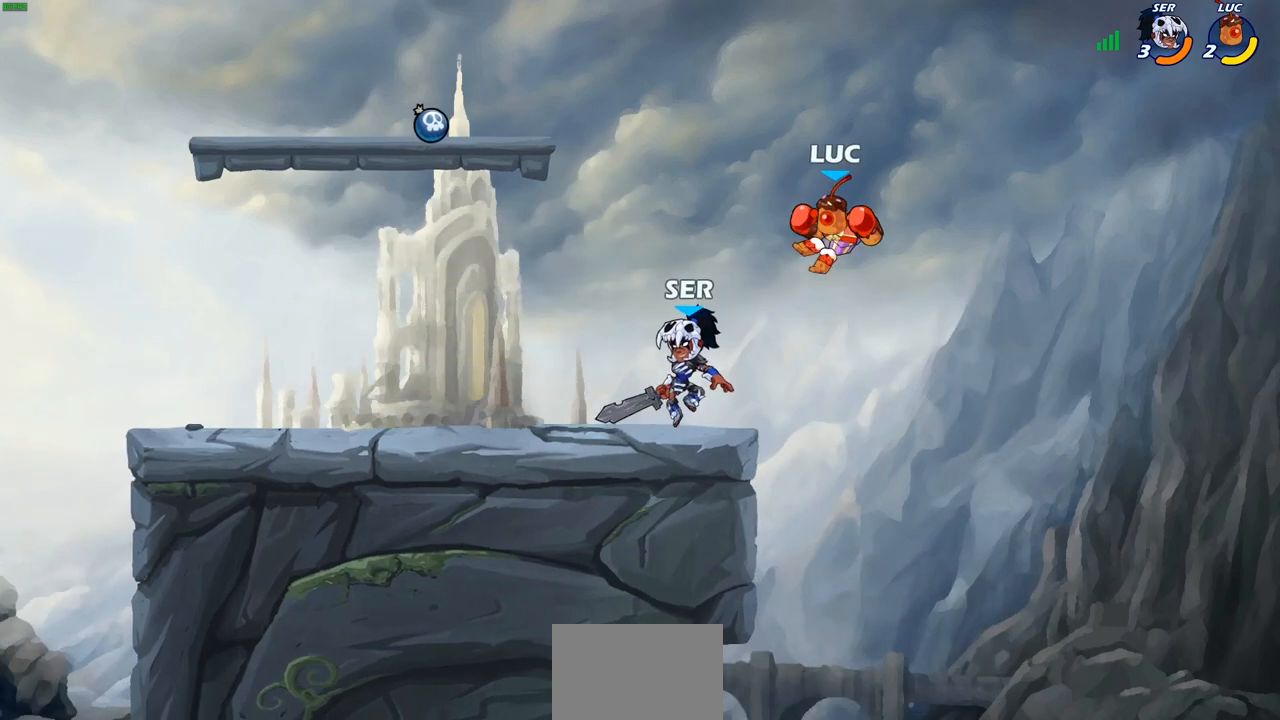
{"buttons": [], "left_stick": "down-right", "right_stick": "center", "events": [[217, "CROSS", "down"], [250, "left_stick", "up-left"], [367, "CROSS", "up"], [383, "left_stick", "up-right"], [500, "left_stick", "down-right"]]}
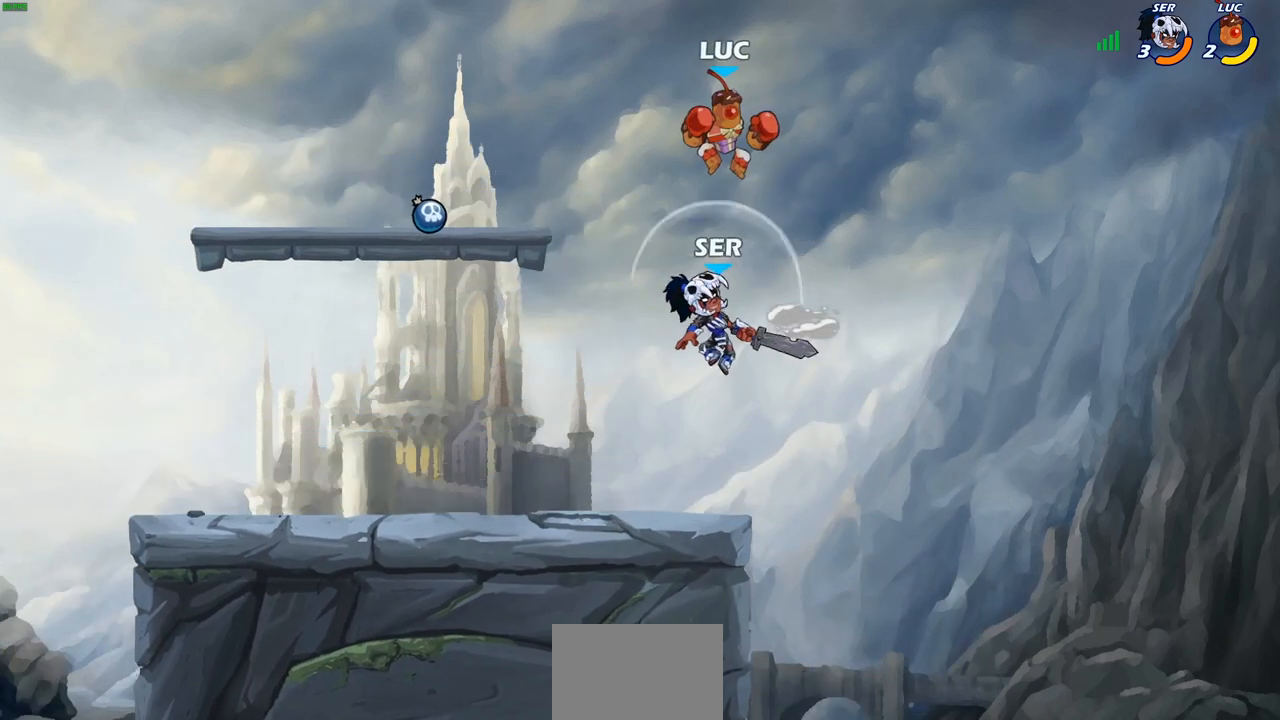
{"buttons": [], "left_stick": "down-left", "right_stick": "center", "events": [[67, "left_stick", "down"], [233, "SQUARE", "down"], [333, "SQUARE", "up"], [383, "left_stick", "down-left"]]}
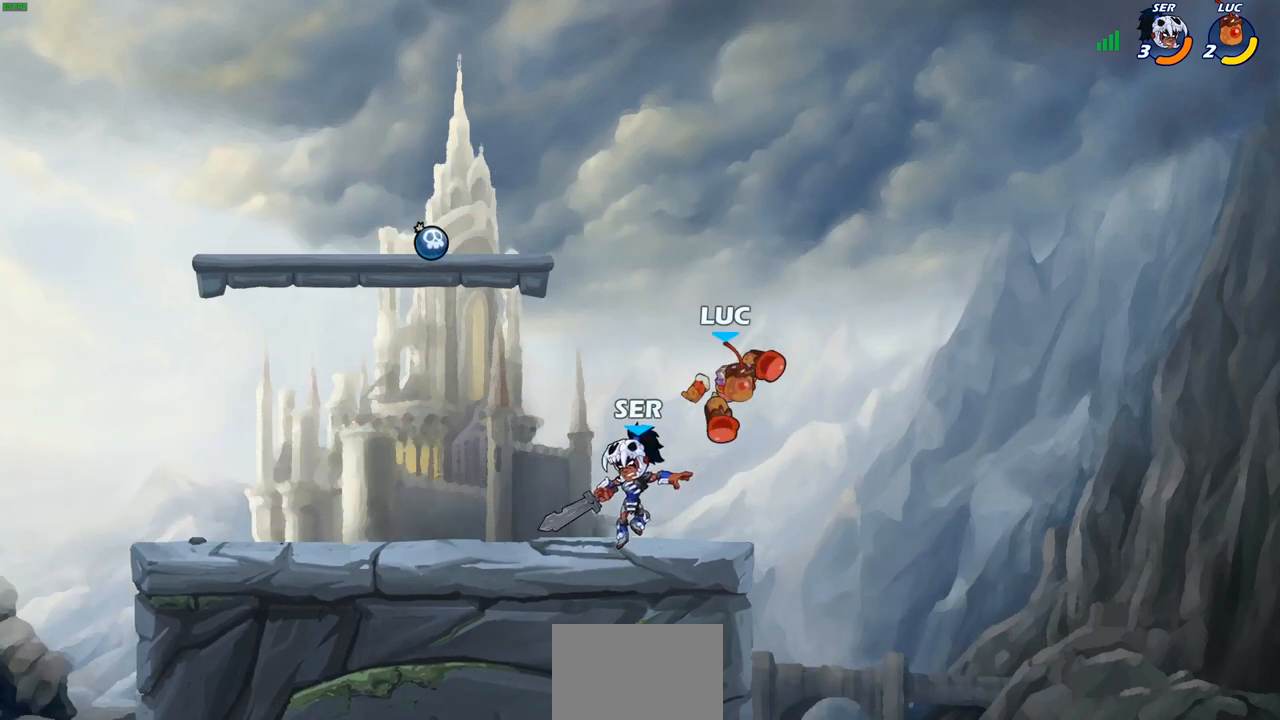
{"buttons": [], "left_stick": "right", "right_stick": "center", "events": [[67, "left_stick", "left"], [267, "left_stick", "right"]]}
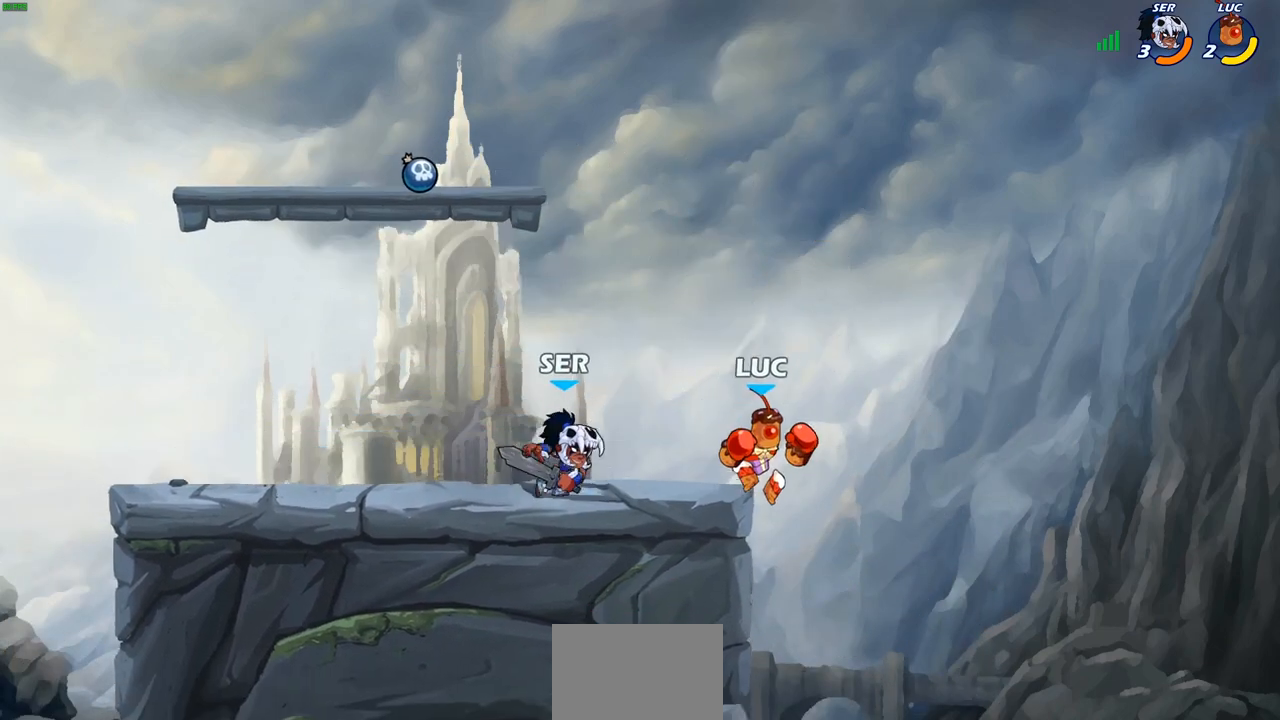
{"buttons": ["CROSS"], "left_stick": "up-left", "right_stick": "center", "events": [[133, "left_stick", "left"], [400, "left_stick", "up-left"], [483, "CROSS", "down"]]}
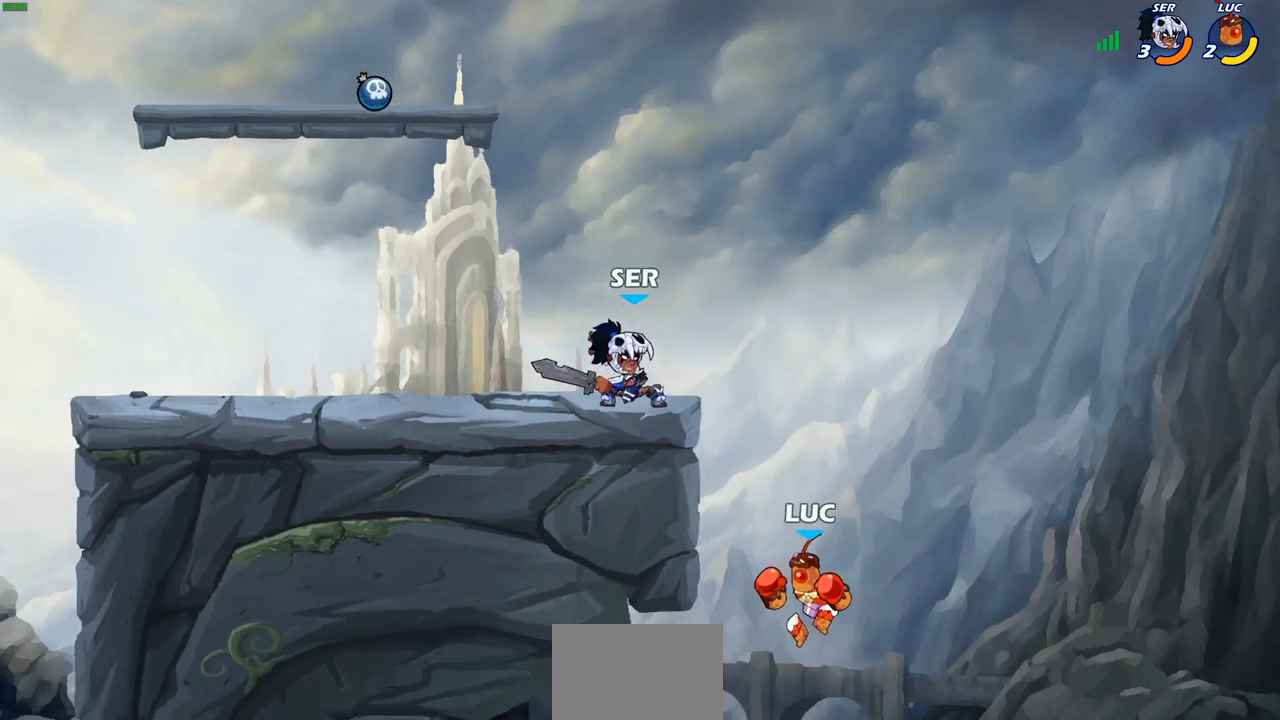
{"buttons": [], "left_stick": "up-left", "right_stick": "center", "events": [[67, "SQUARE", "down"], [167, "CROSS", "up"], [217, "SQUARE", "up"]]}
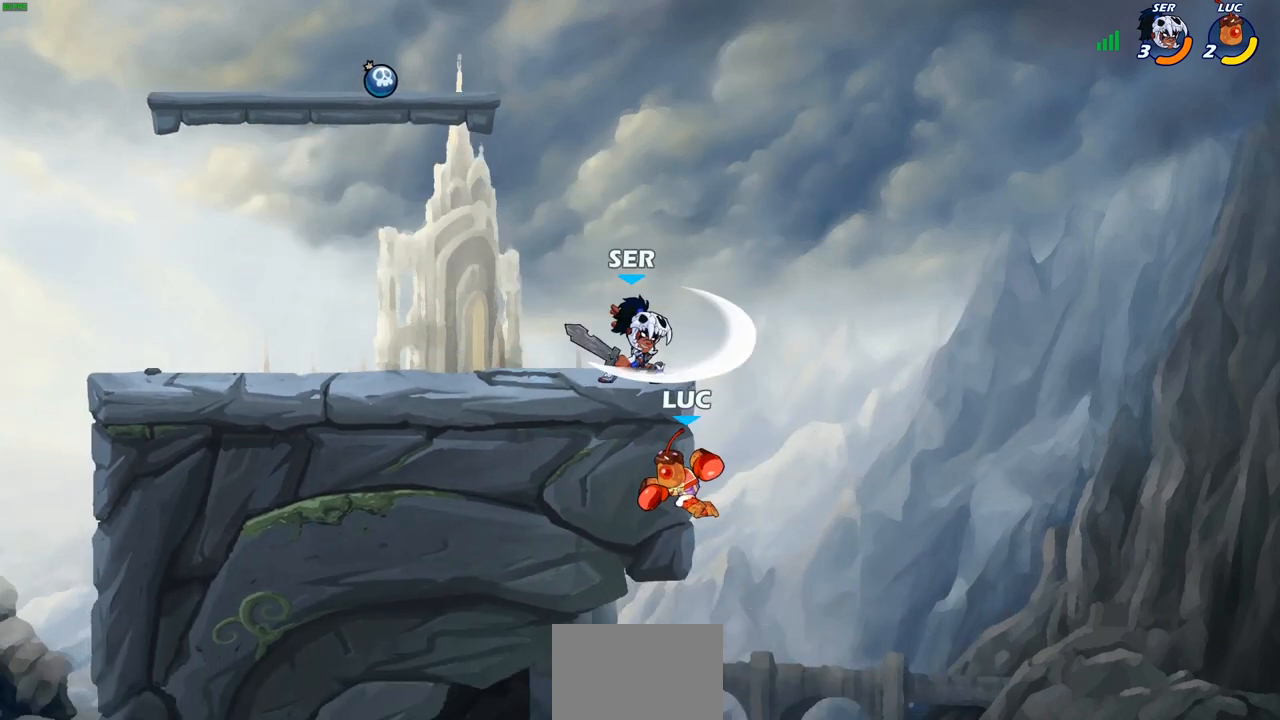
{"buttons": ["CROSS"], "left_stick": "up-left", "right_stick": "center", "events": [[67, "left_stick", "up-right"], [200, "left_stick", "left"], [383, "left_stick", "up-left"], [433, "CROSS", "down"]]}
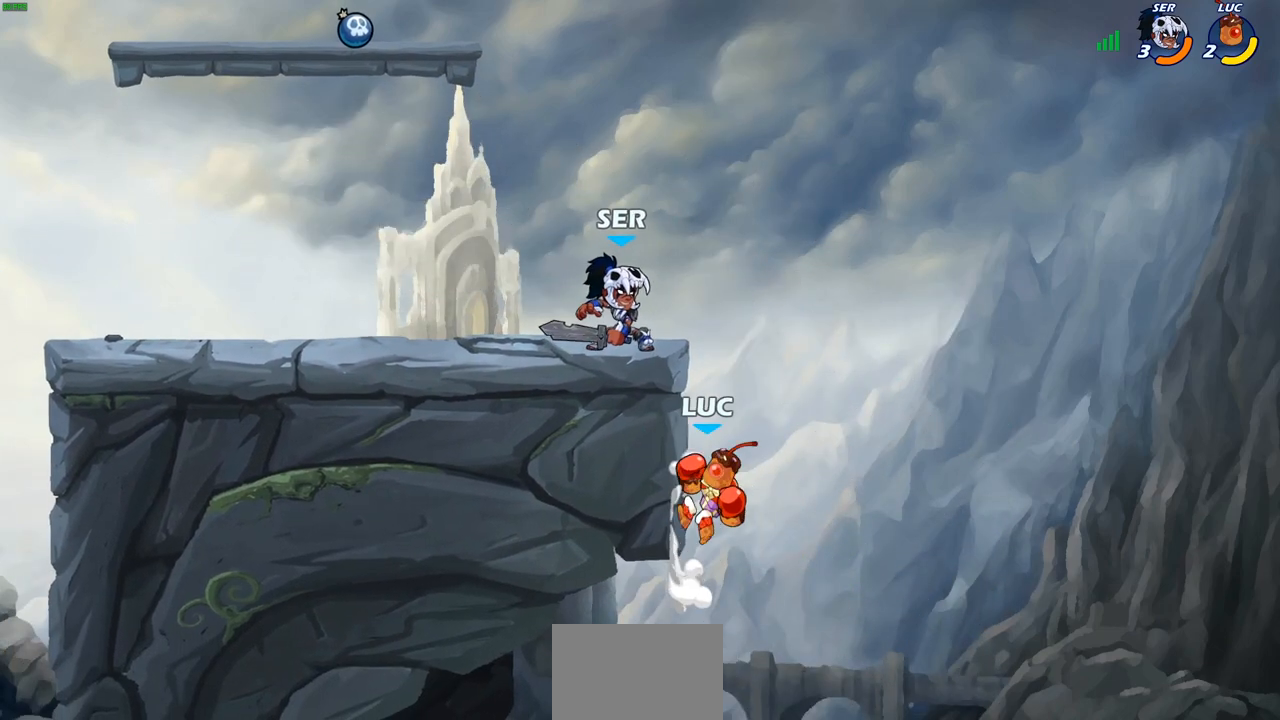
{"buttons": [], "left_stick": "up-right", "right_stick": "center", "events": [[83, "CROSS", "up"], [433, "left_stick", "up-right"]]}
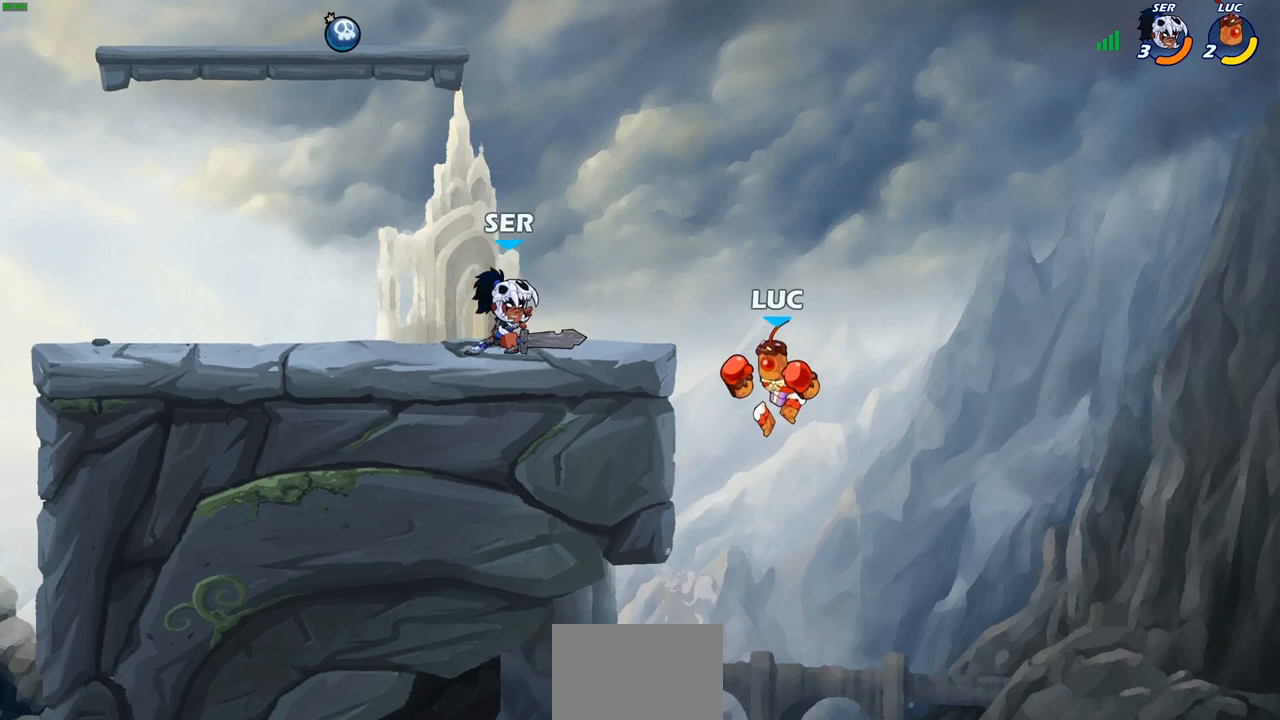
{"buttons": [], "left_stick": "center", "right_stick": "center", "events": [[33, "left_stick", "left"], [133, "left_stick", "center"], [200, "CROSS", "down"], [500, "CROSS", "up"]]}
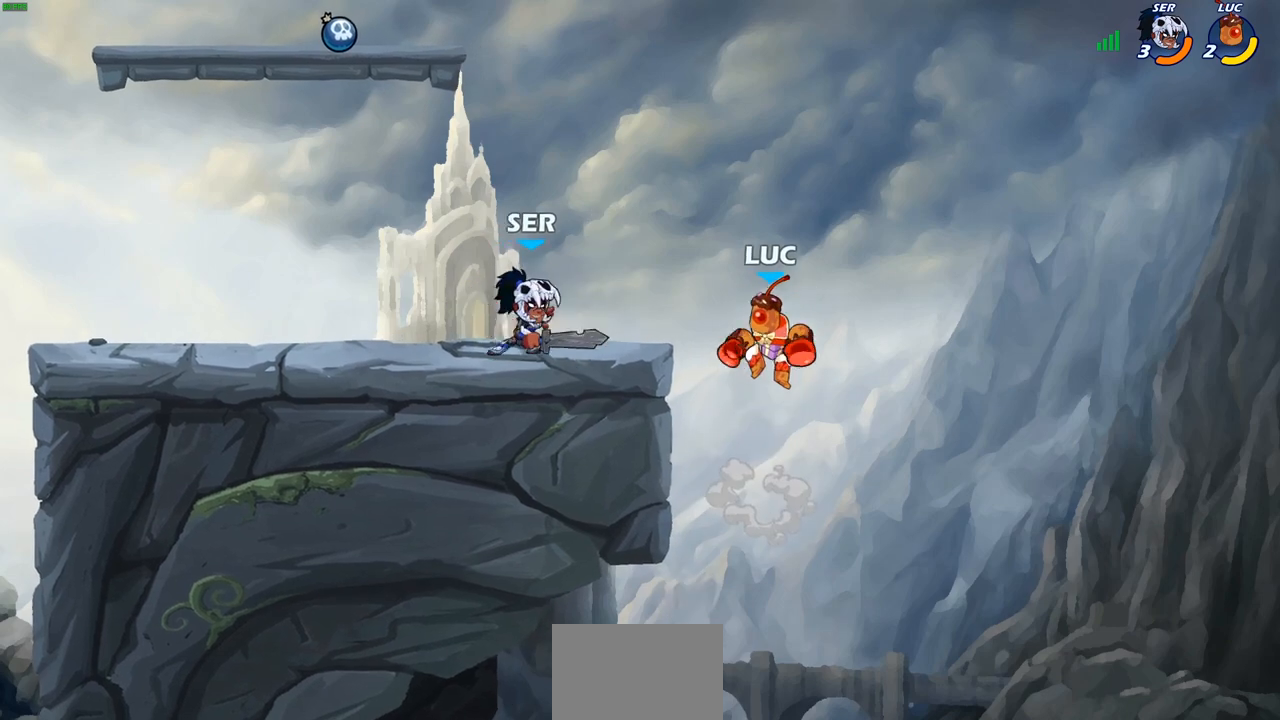
{"buttons": [], "left_stick": "left", "right_stick": "center", "events": [[183, "R2", "down"], [217, "left_stick", "left"], [383, "CIRCLE", "down"], [400, "R2", "up"], [450, "CIRCLE", "up"]]}
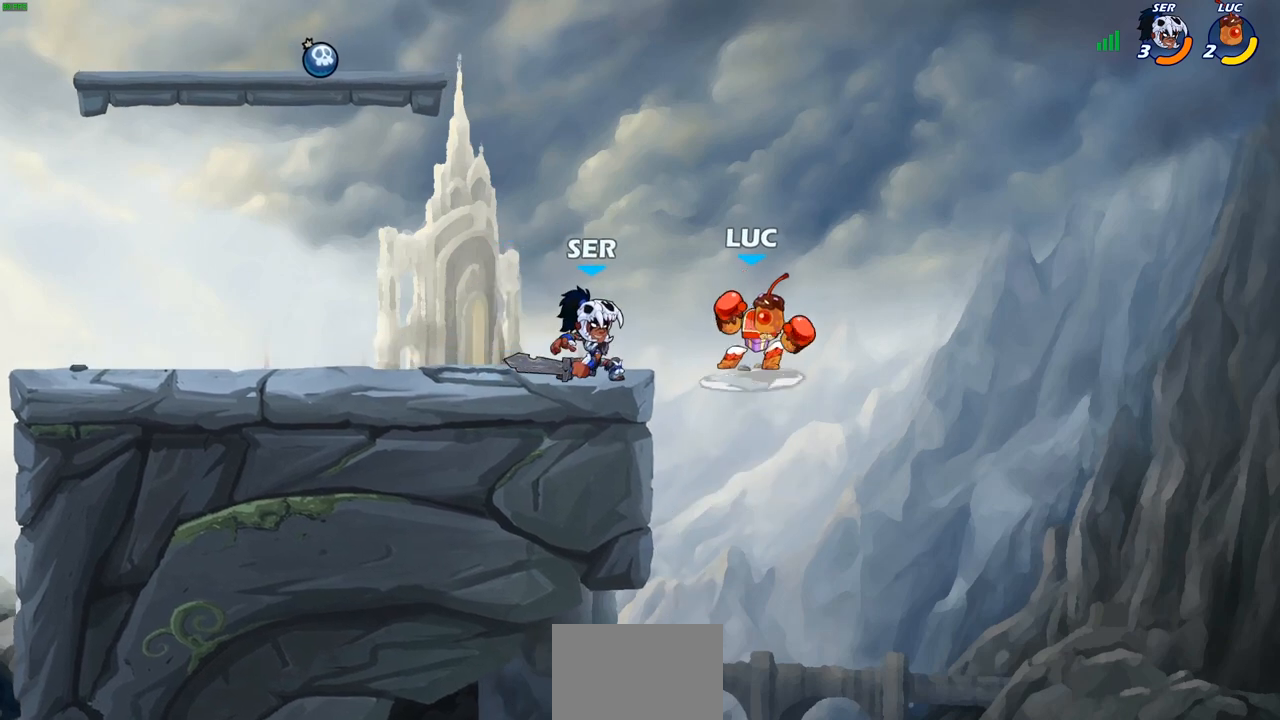
{"buttons": [], "left_stick": "center", "right_stick": "center", "events": [[33, "left_stick", "center"]]}
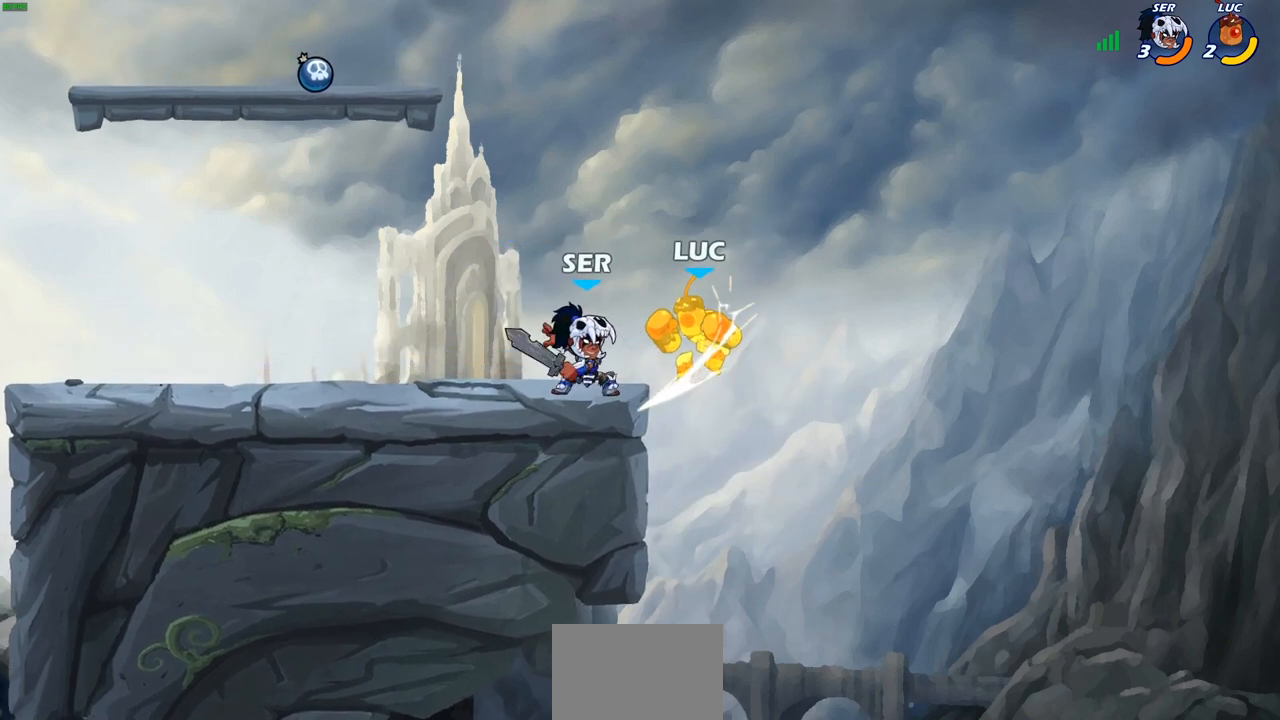
{"buttons": [], "left_stick": "left", "right_stick": "center", "events": [[283, "left_stick", "left"]]}
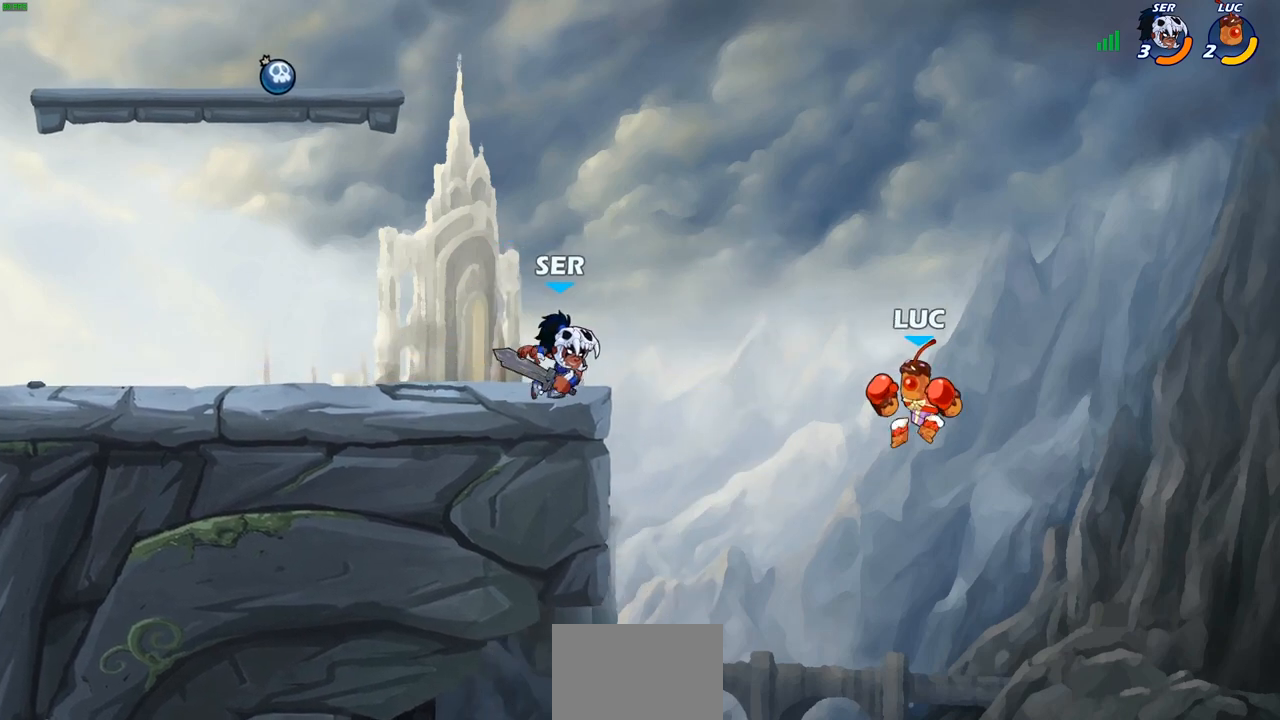
{"buttons": [], "left_stick": "left", "right_stick": "center", "events": [[183, "CROSS", "down"], [367, "SQUARE", "down"], [383, "CROSS", "up"], [400, "right_stick", "down-left"], [467, "right_stick", "center"], [500, "SQUARE", "up"]]}
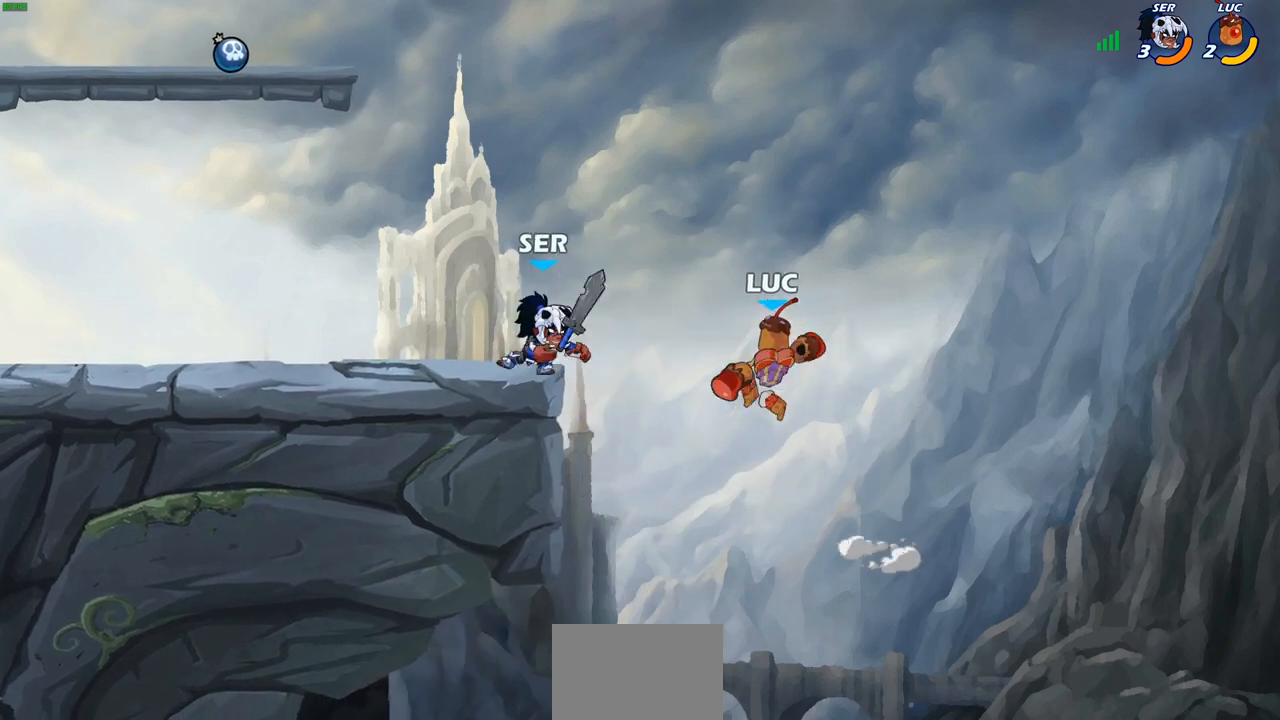
{"buttons": [], "left_stick": "left", "right_stick": "center", "events": []}
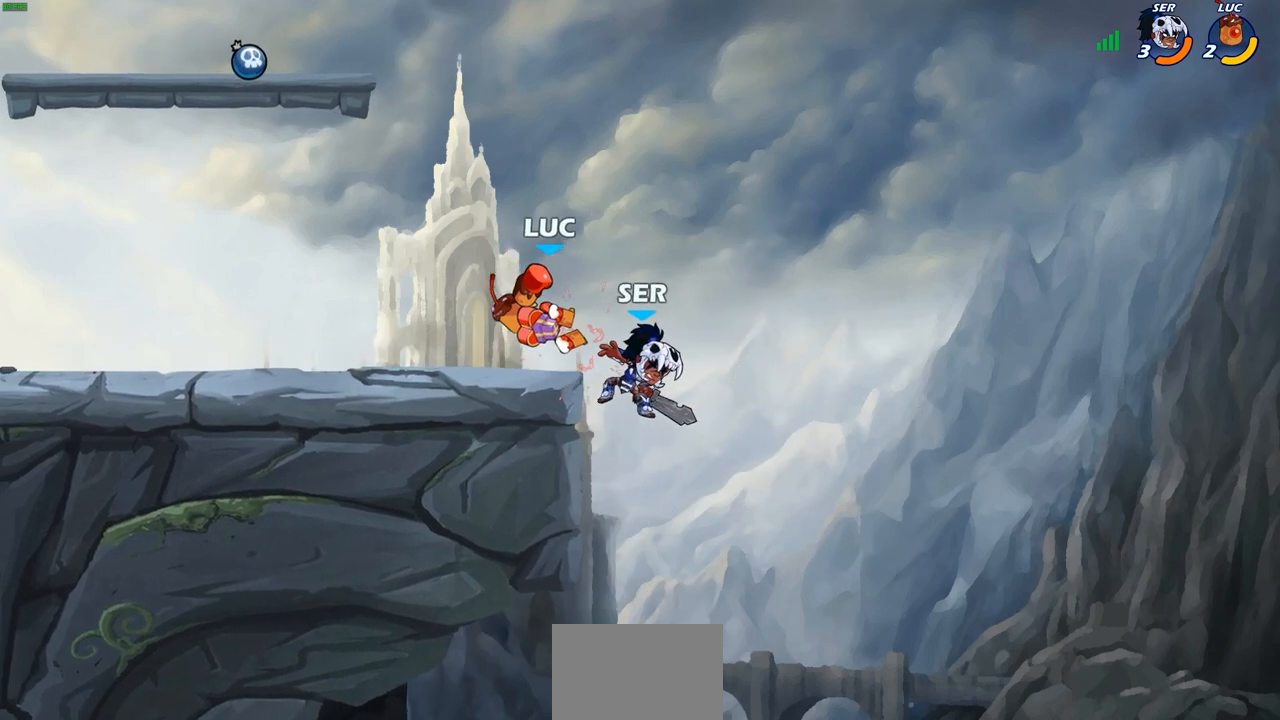
{"buttons": [], "left_stick": "right", "right_stick": "center", "events": [[200, "left_stick", "right"], [383, "SQUARE", "down"], [483, "SQUARE", "up"]]}
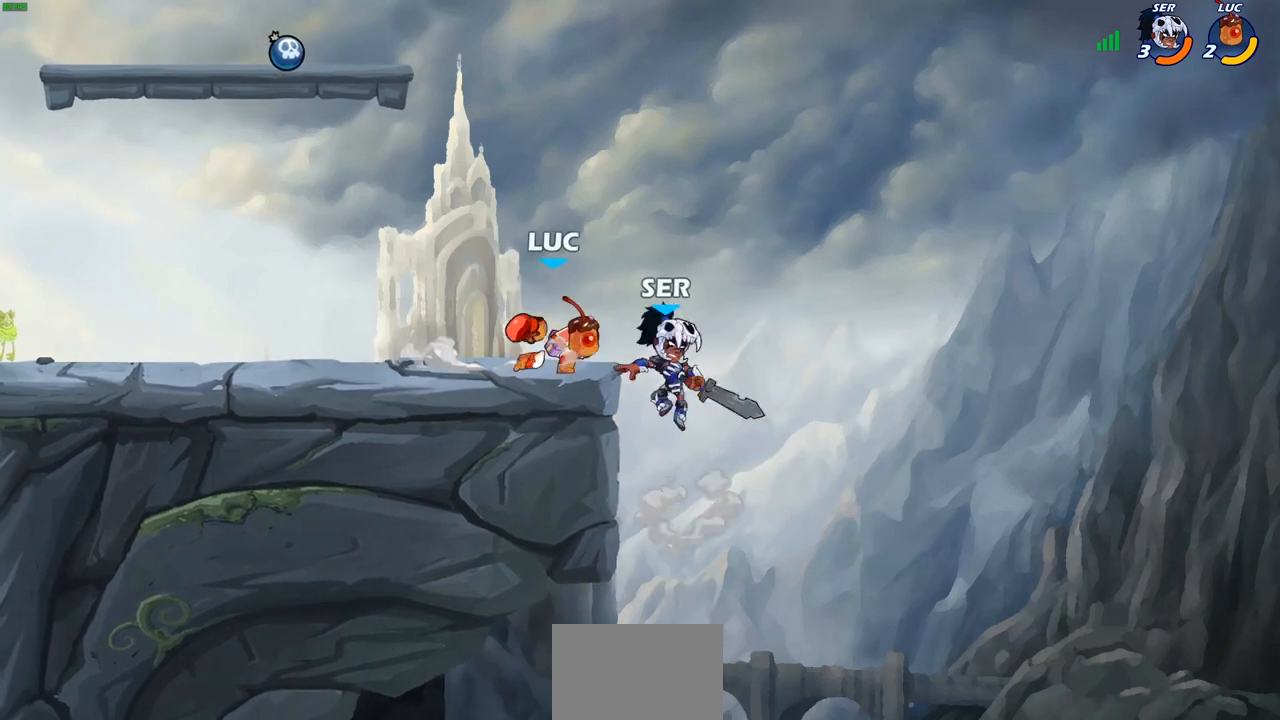
{"buttons": [], "left_stick": "up-right", "right_stick": "center", "events": [[67, "left_stick", "center"], [283, "CIRCLE", "down"], [283, "left_stick", "up-right"], [350, "left_stick", "right"], [367, "CIRCLE", "up"], [500, "left_stick", "up-right"]]}
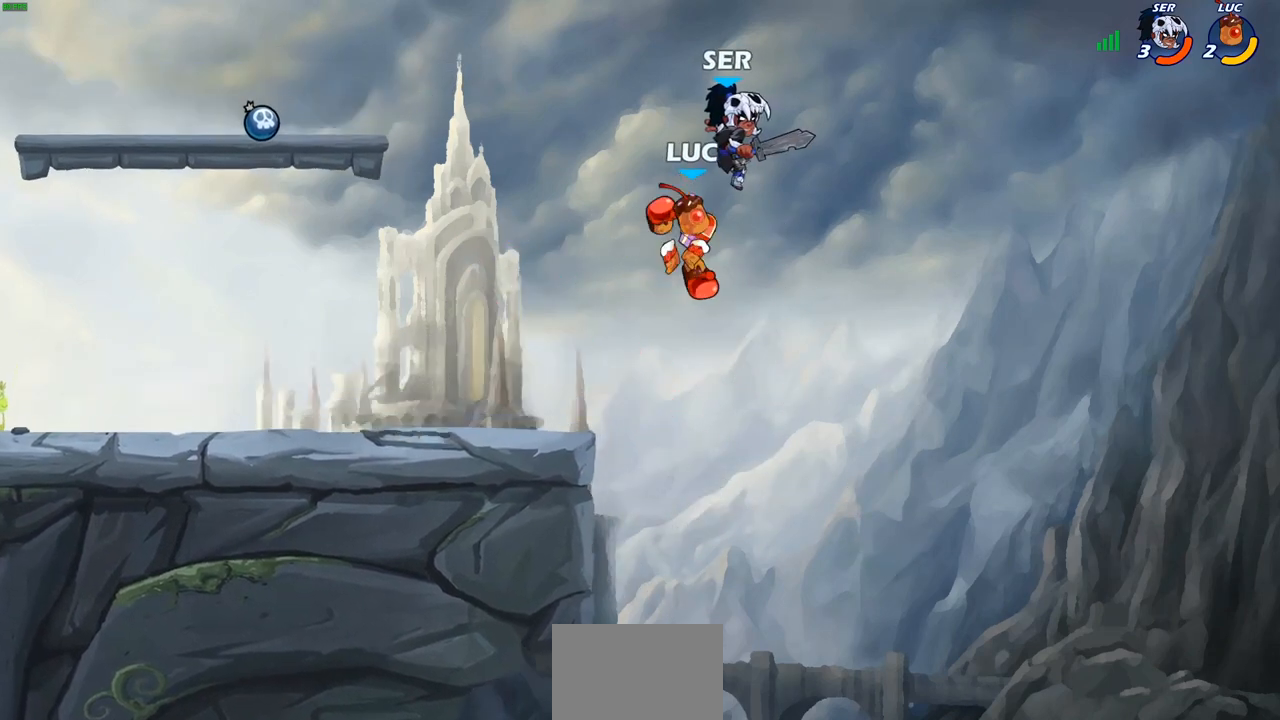
{"buttons": ["CROSS"], "left_stick": "left", "right_stick": "center", "events": [[217, "left_stick", "center"], [400, "CROSS", "down"], [400, "left_stick", "left"]]}